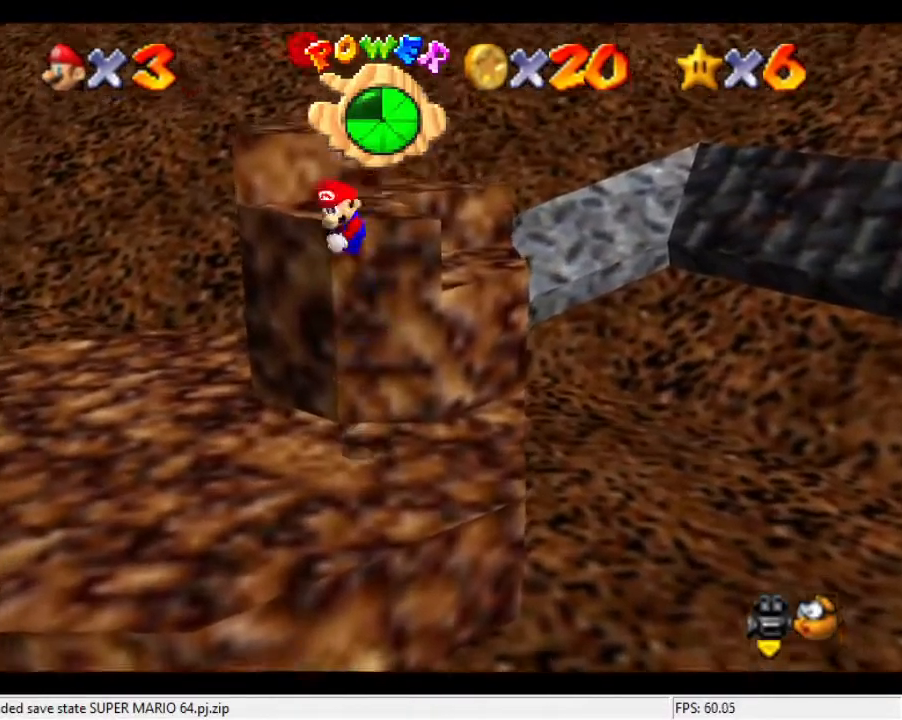
Gameplay with a controller (Nintendo layout); each line is a JSON object with the inputs held at the frame after it. "events" lists button and stick changes between this image and that frame as [ms after this image, input, new state], when the widget could be followed in between. Not read: A B L3 R3 Z.
{"buttons": [], "left_stick": "up", "events": []}
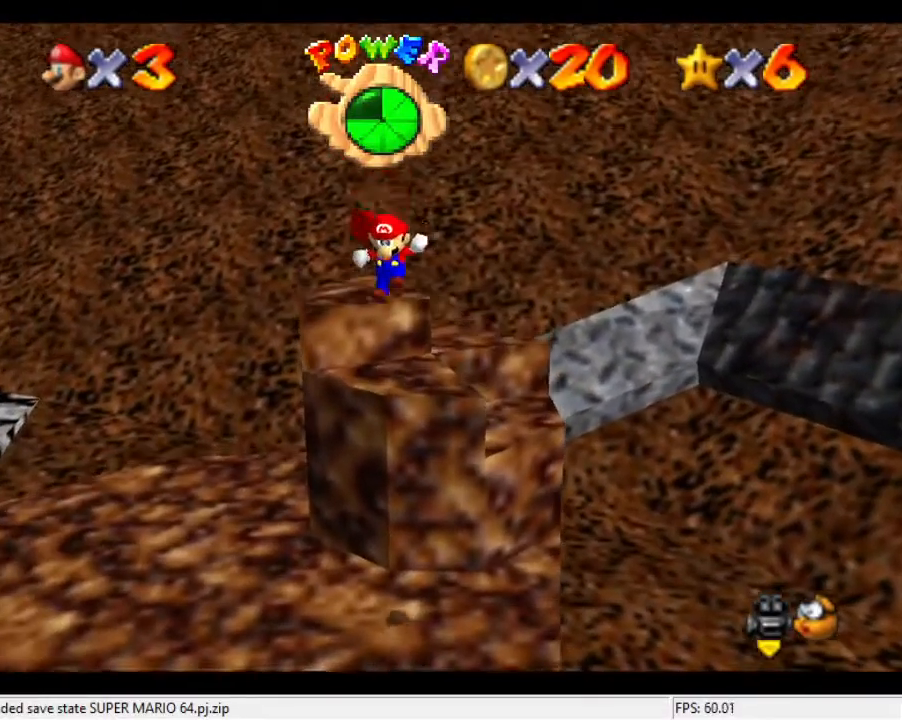
{"buttons": [], "left_stick": "up", "events": []}
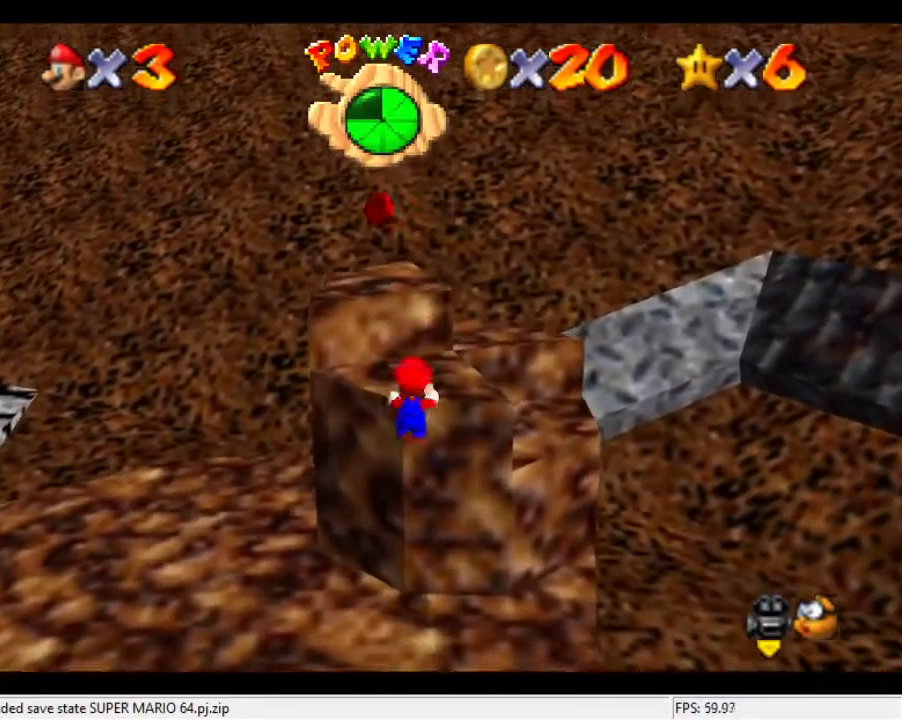
{"buttons": [], "left_stick": "up-left", "events": [[200, "left_stick", "up-left"]]}
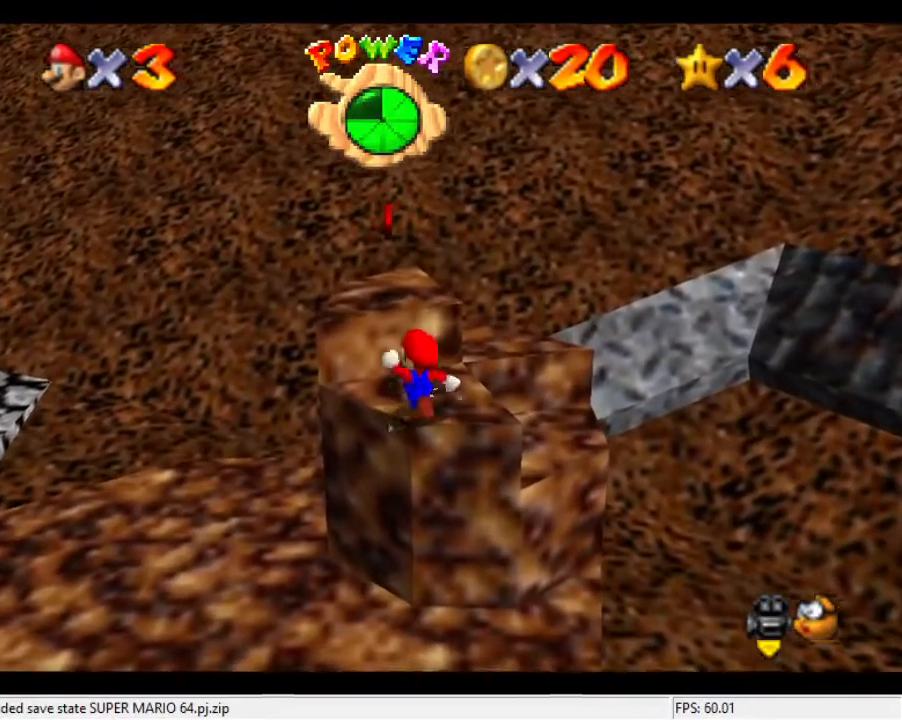
{"buttons": [], "left_stick": "up", "events": [[300, "left_stick", "up"]]}
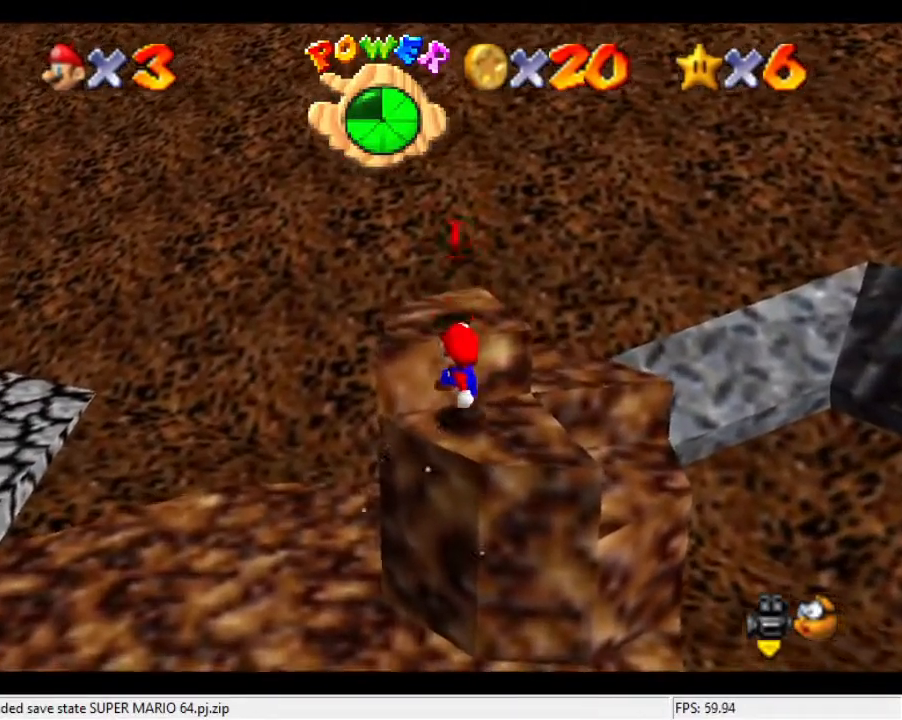
{"buttons": [], "left_stick": "center", "events": [[133, "left_stick", "center"], [267, "C_LEFT", "down"], [300, "C_DOWN", "down"], [367, "C_DOWN", "up"], [367, "C_LEFT", "up"]]}
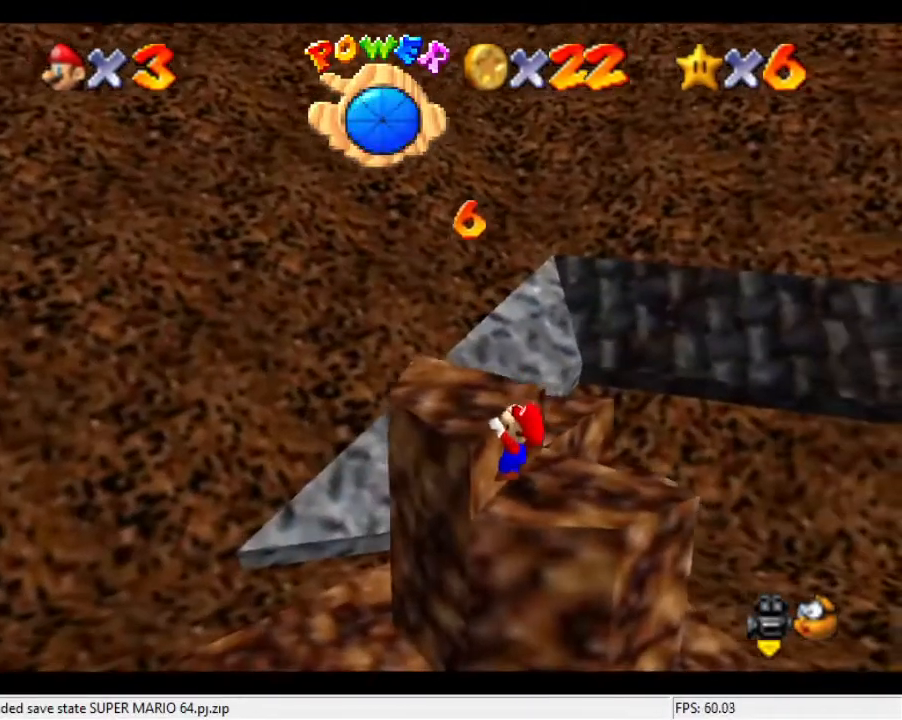
{"buttons": [], "left_stick": "up-left", "events": [[267, "left_stick", "left"], [400, "left_stick", "up-left"]]}
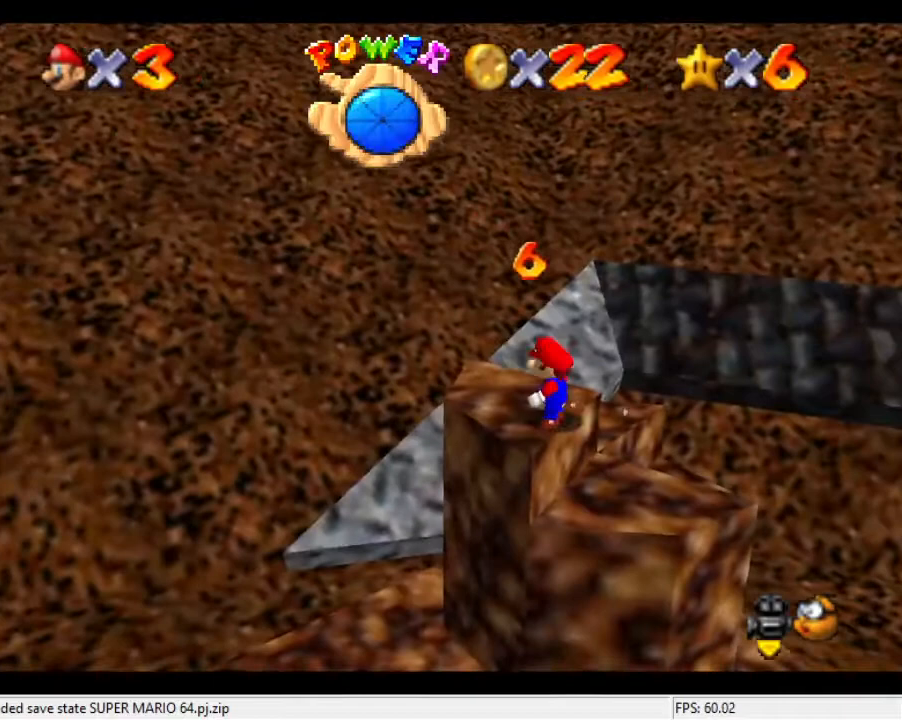
{"buttons": [], "left_stick": "up", "events": [[233, "left_stick", "up"]]}
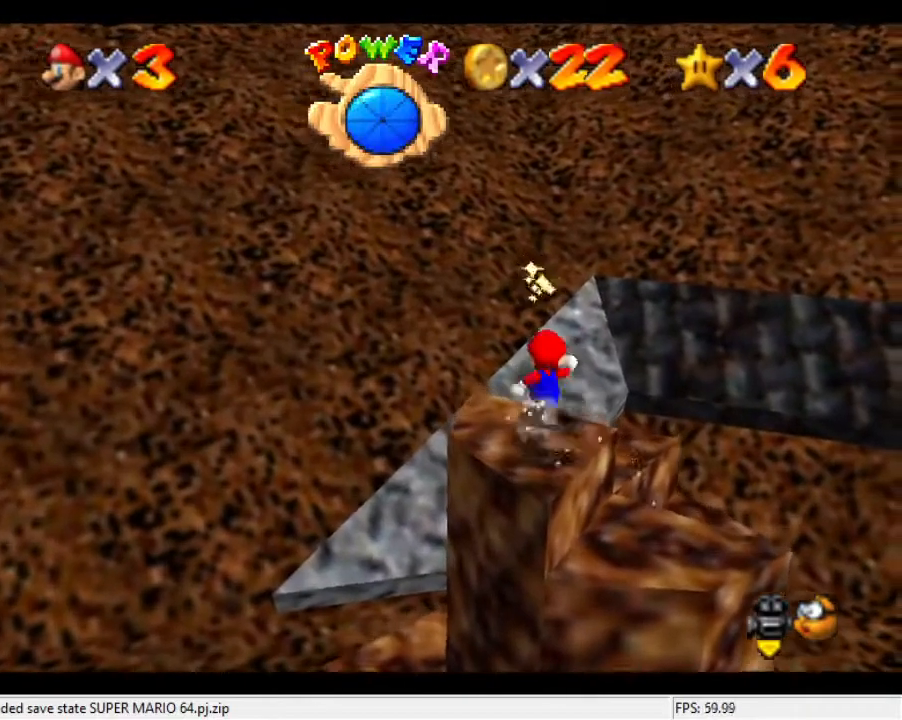
{"buttons": [], "left_stick": "down", "events": [[200, "C_DOWN", "down"], [233, "C_LEFT", "down"], [333, "C_DOWN", "up"], [333, "C_LEFT", "up"], [400, "left_stick", "down"]]}
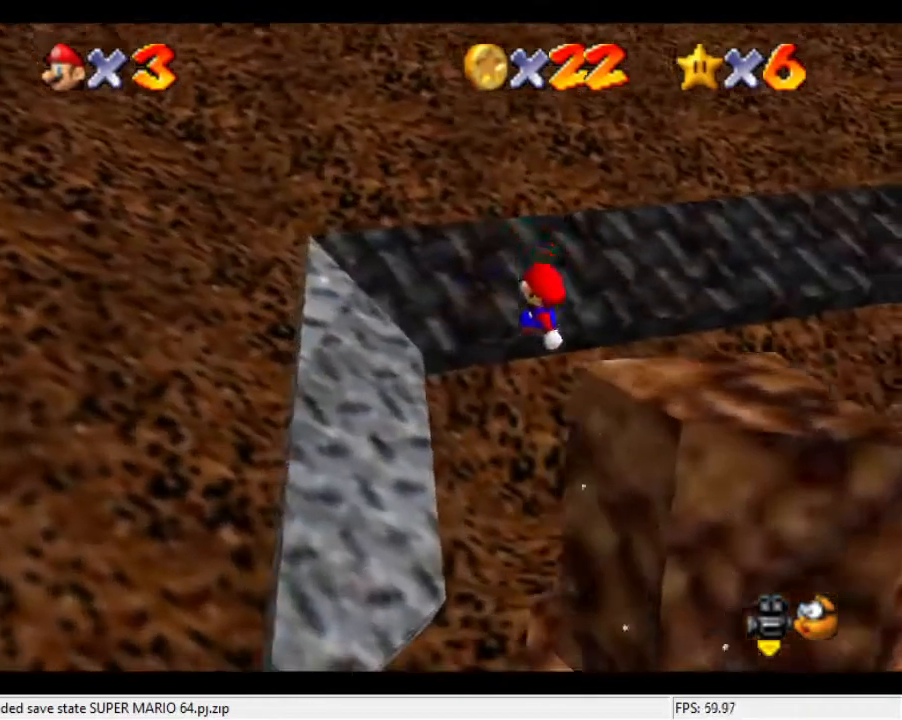
{"buttons": [], "left_stick": "up-left", "events": [[67, "left_stick", "center"], [133, "left_stick", "left"], [267, "left_stick", "up-left"]]}
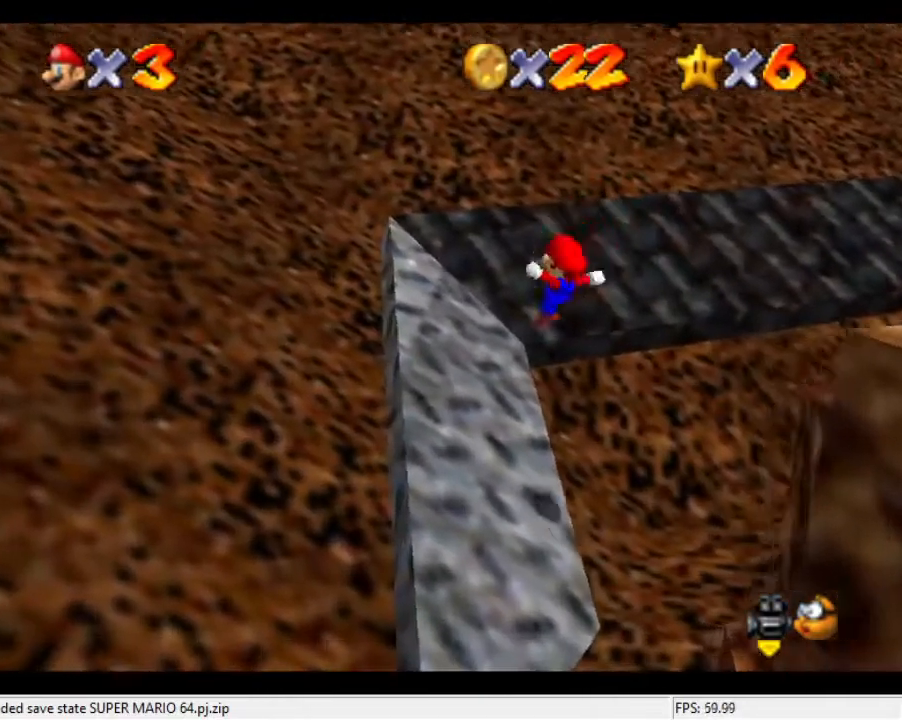
{"buttons": [], "left_stick": "center", "events": [[433, "left_stick", "center"]]}
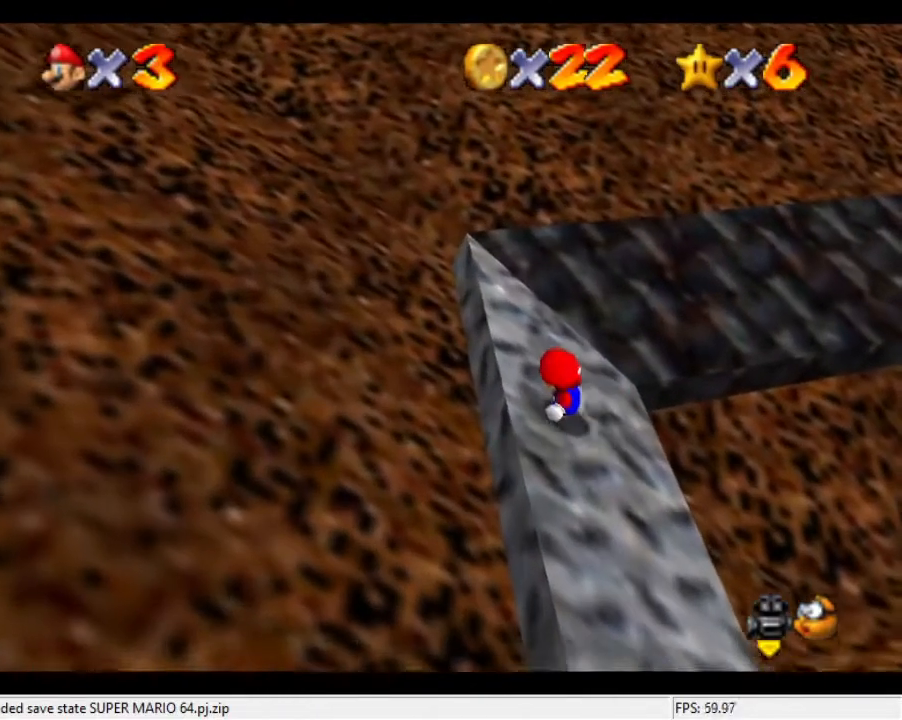
{"buttons": [], "left_stick": "center", "events": [[133, "left_stick", "up"], [233, "left_stick", "center"], [333, "C_DOWN", "down"], [333, "C_LEFT", "down"], [467, "C_DOWN", "up"], [467, "C_LEFT", "up"]]}
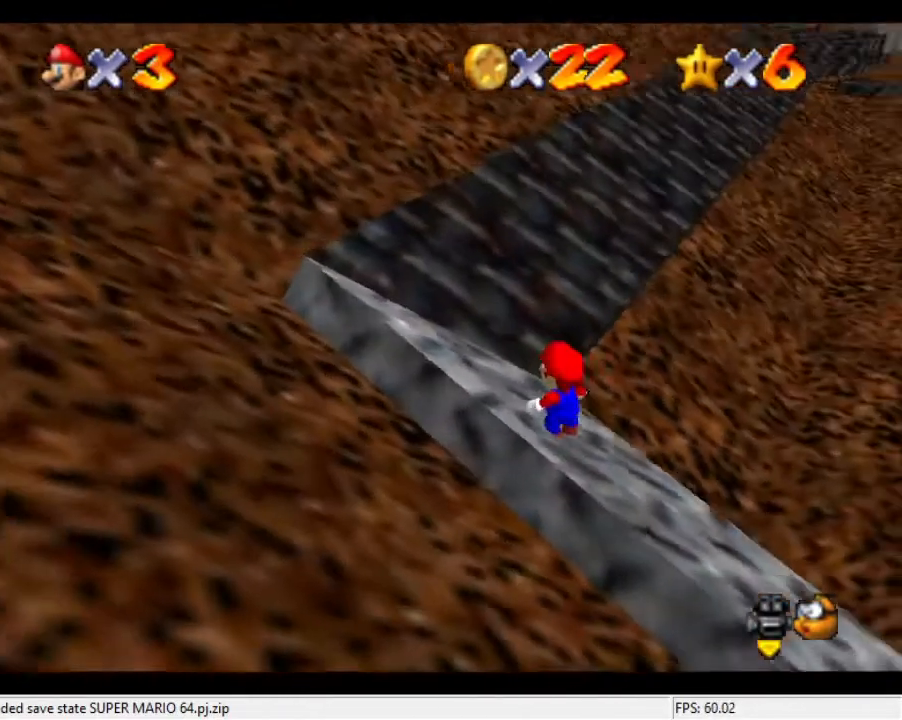
{"buttons": [], "left_stick": "center", "events": []}
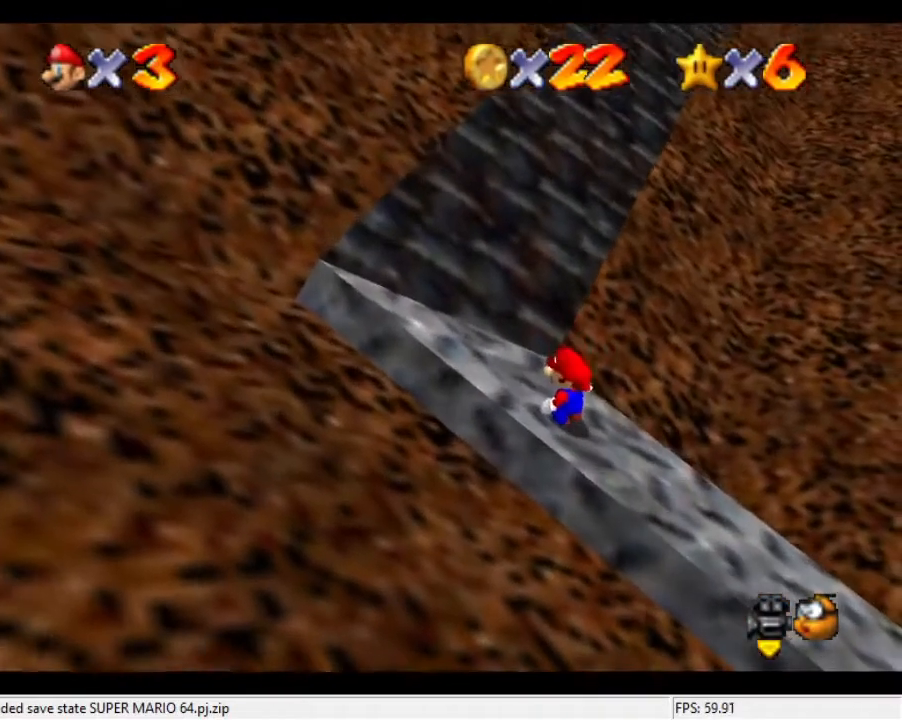
{"buttons": [], "left_stick": "center", "events": []}
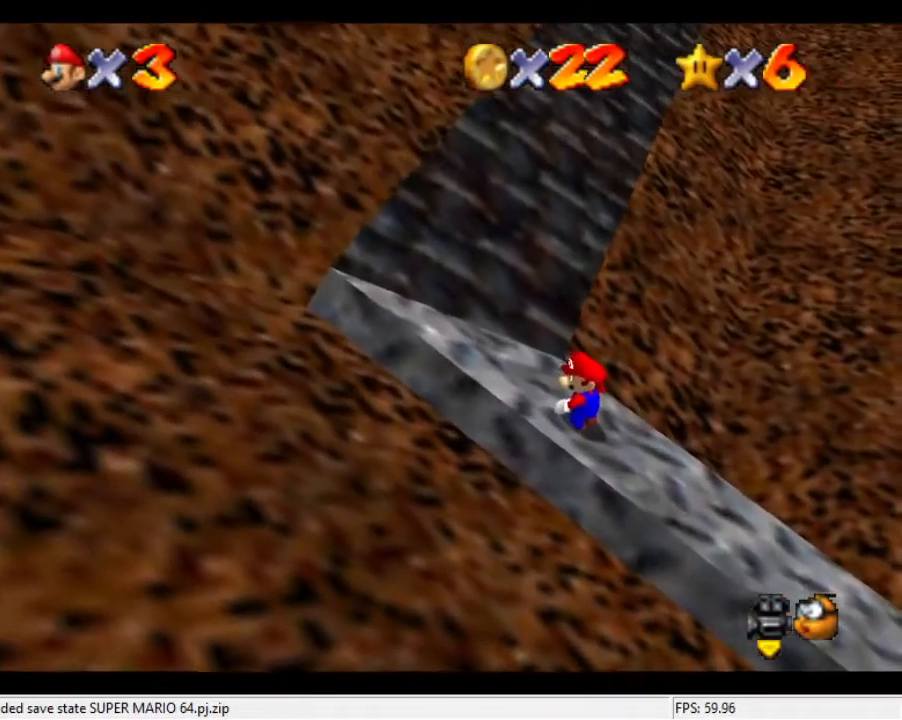
{"buttons": [], "left_stick": "center", "events": [[300, "left_stick", "up-left"], [367, "left_stick", "center"]]}
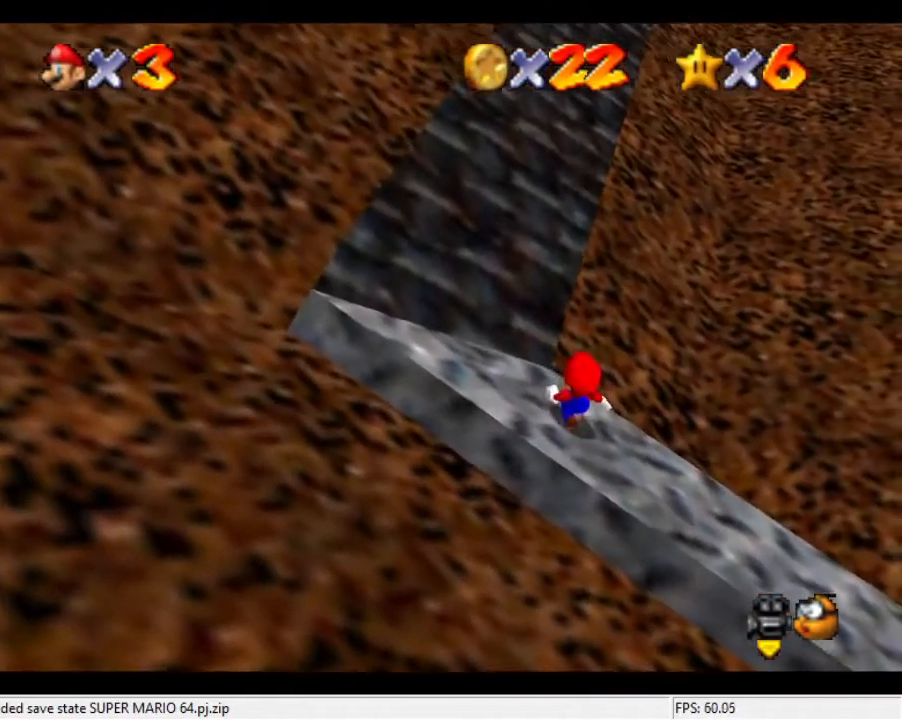
{"buttons": [], "left_stick": "center", "events": []}
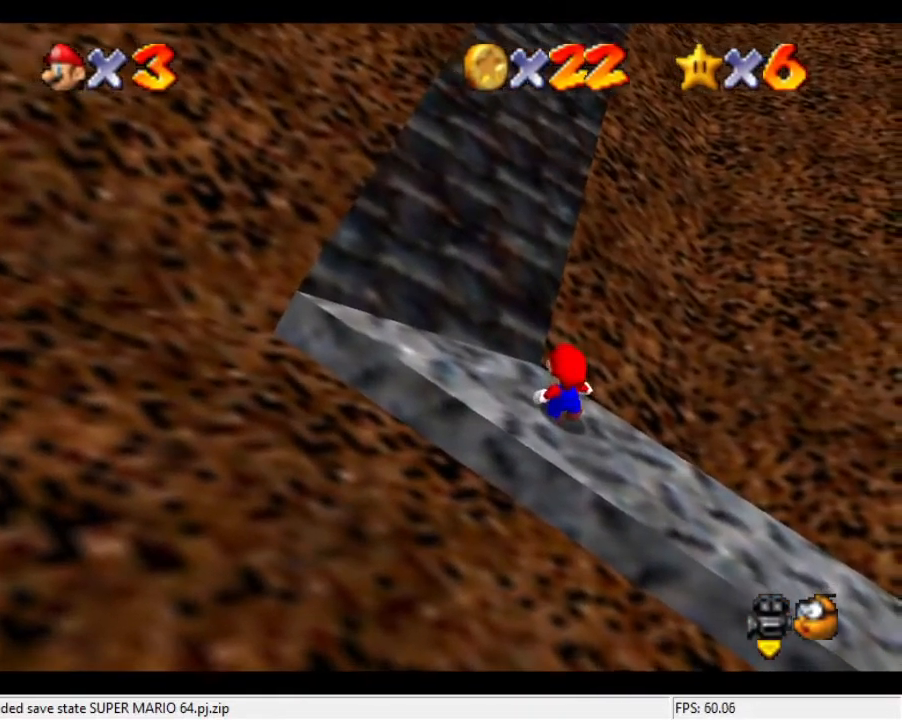
{"buttons": [], "left_stick": "center", "events": [[33, "left_stick", "down-left"], [167, "left_stick", "center"]]}
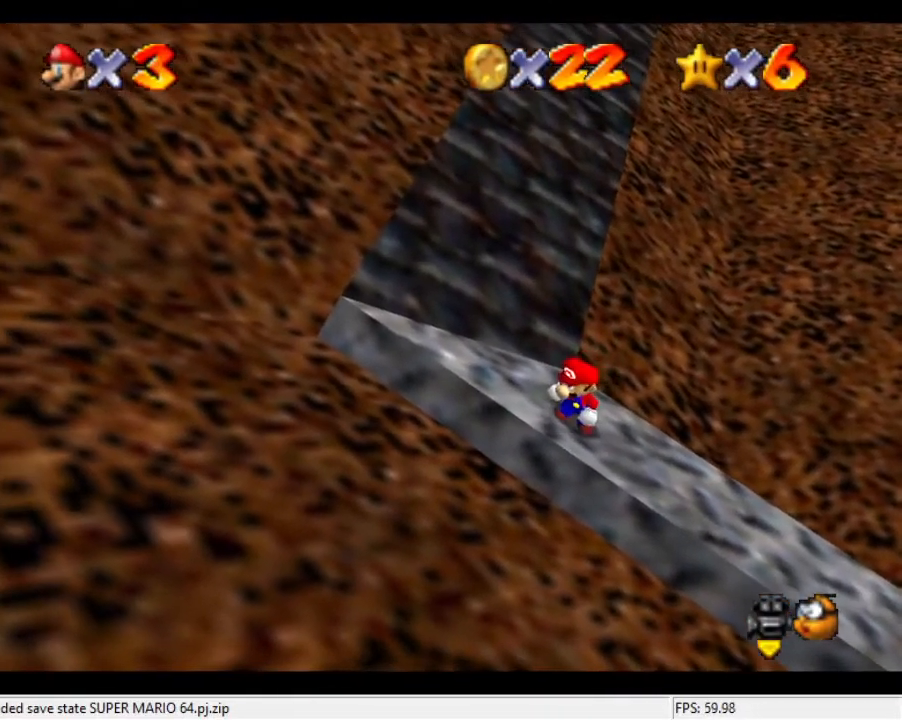
{"buttons": [], "left_stick": "center", "events": [[433, "left_stick", "up"], [500, "left_stick", "center"]]}
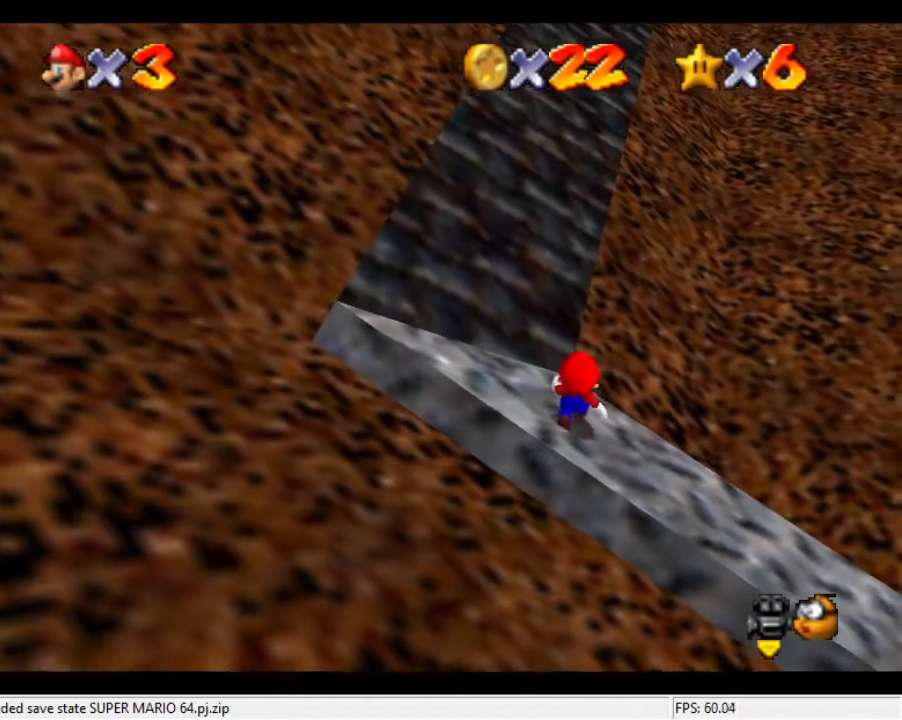
{"buttons": [], "left_stick": "center", "events": []}
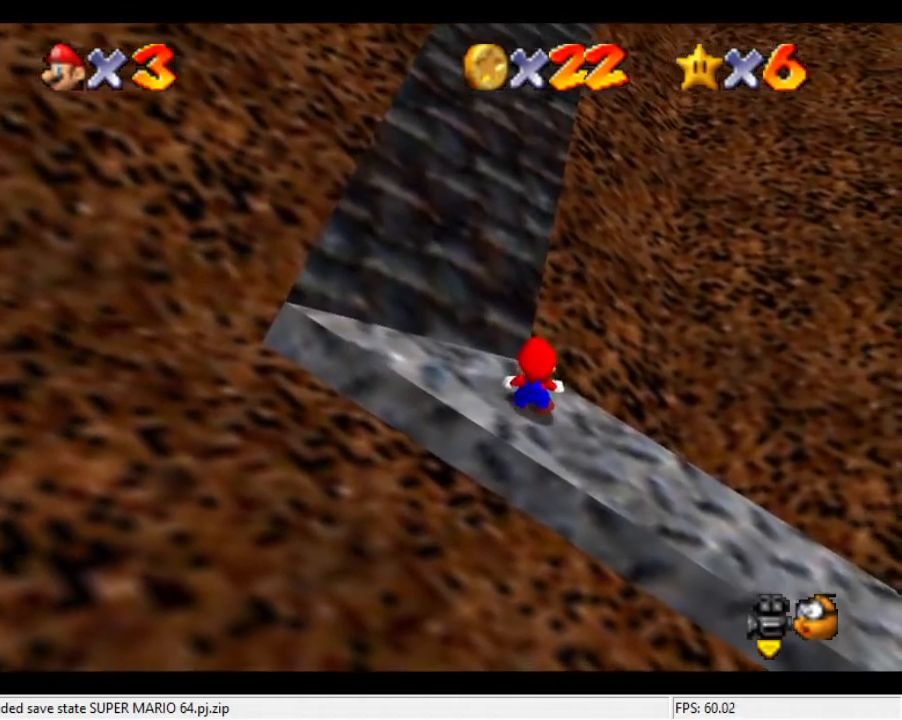
{"buttons": [], "left_stick": "center", "events": []}
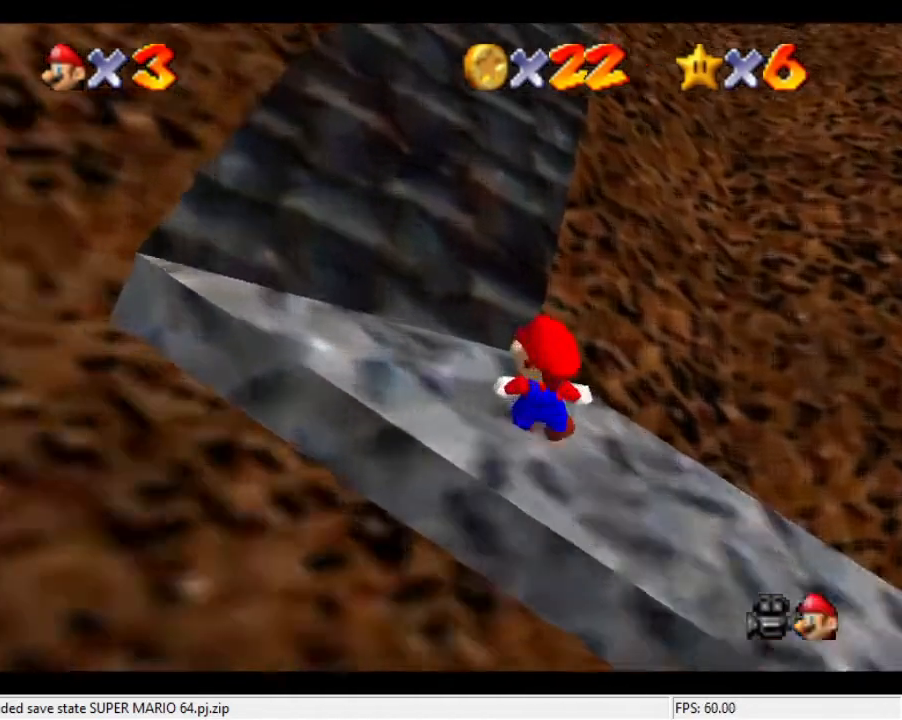
{"buttons": [], "left_stick": "center", "events": []}
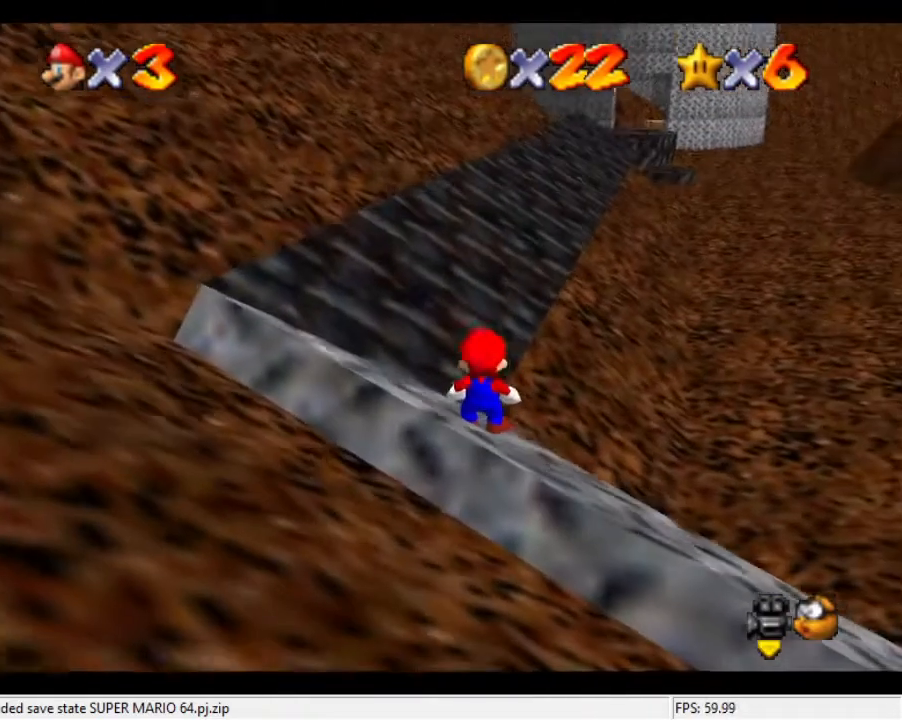
{"buttons": [], "left_stick": "center", "events": []}
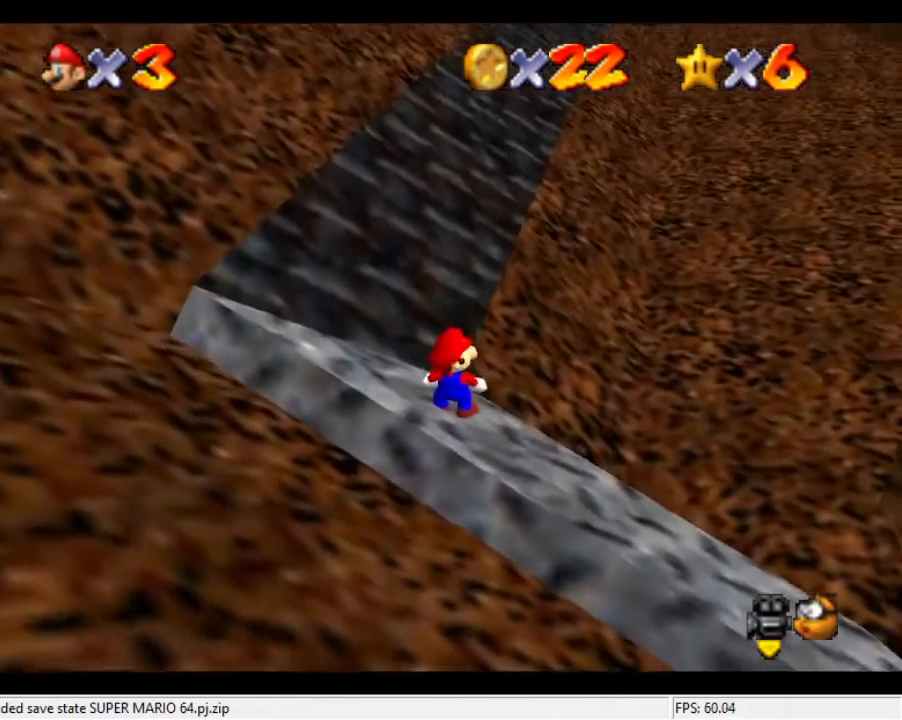
{"buttons": [], "left_stick": "center", "events": []}
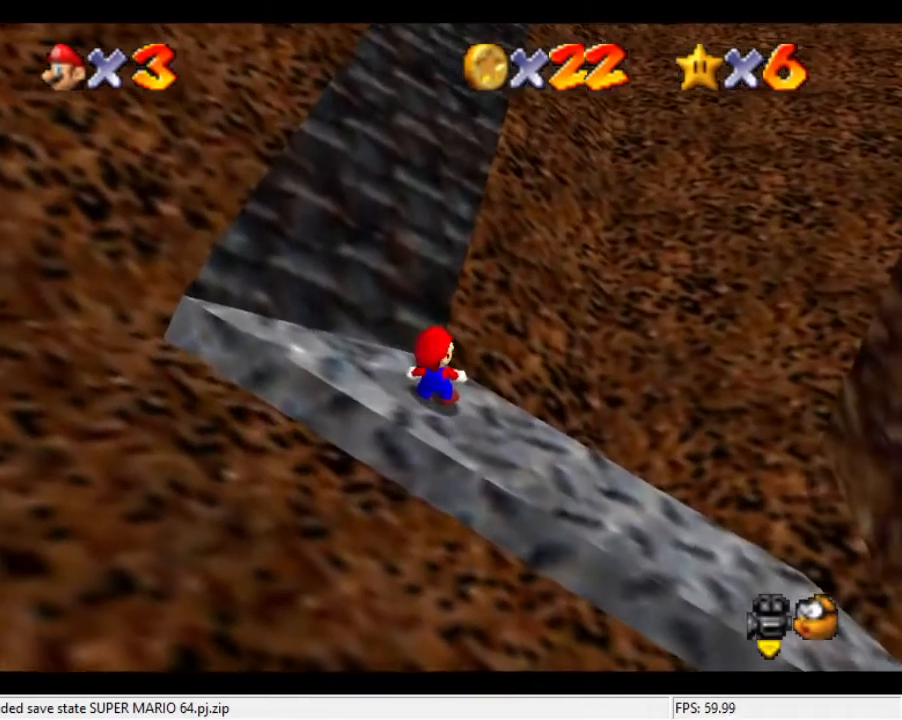
{"buttons": [], "left_stick": "center", "events": []}
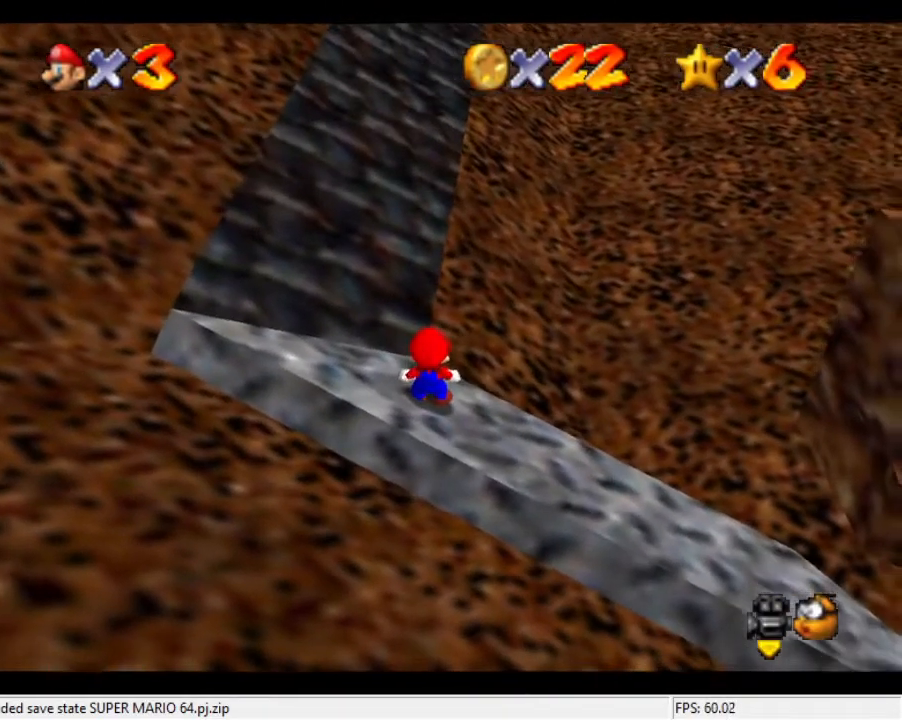
{"buttons": [], "left_stick": "center", "events": []}
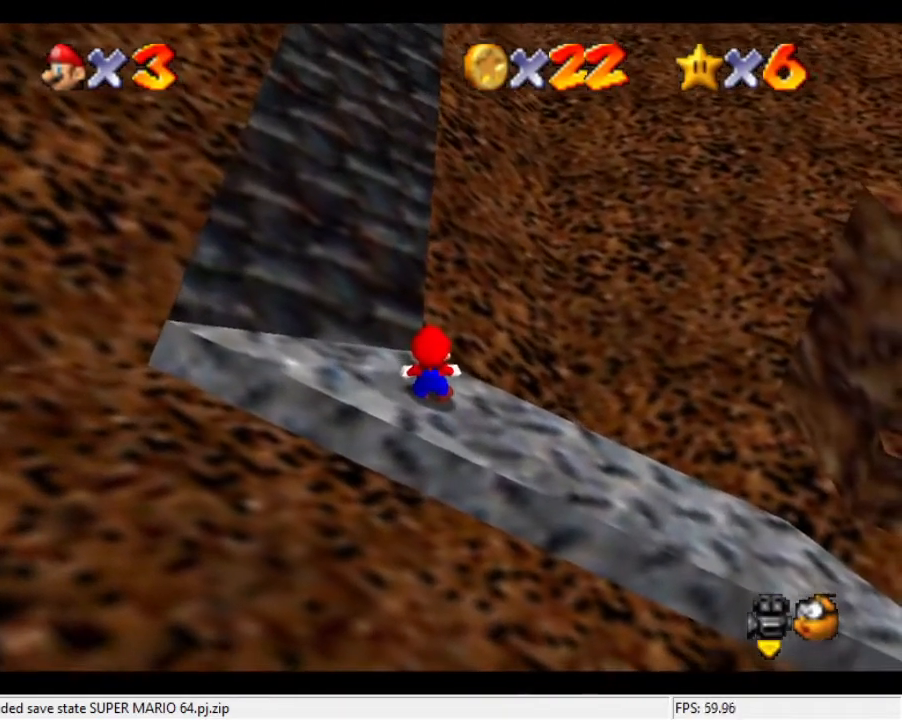
{"buttons": [], "left_stick": "center", "events": [[333, "left_stick", "down"], [400, "left_stick", "center"]]}
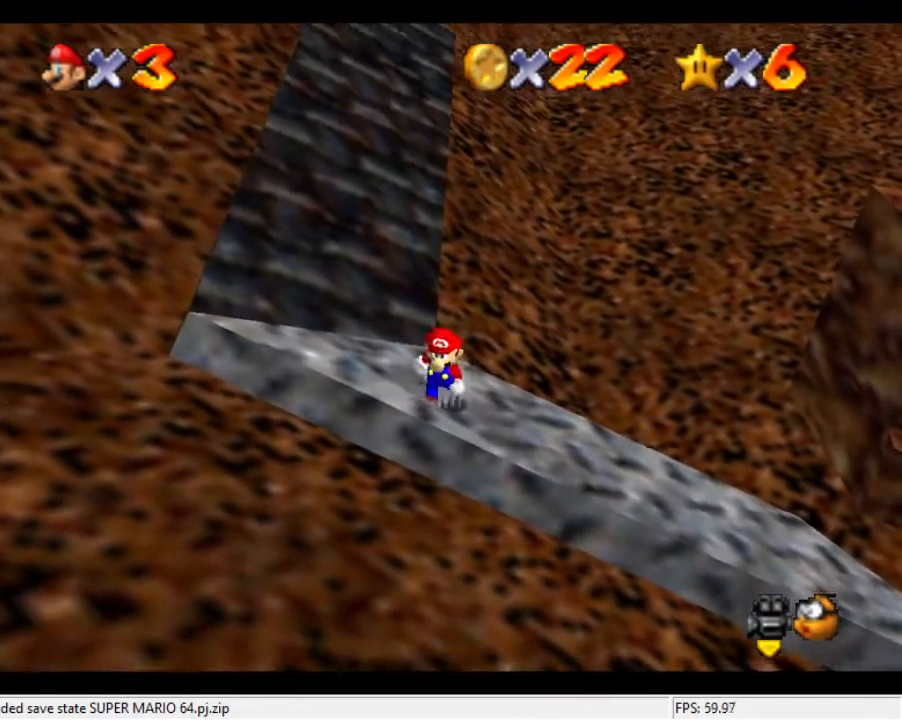
{"buttons": [], "left_stick": "center", "events": []}
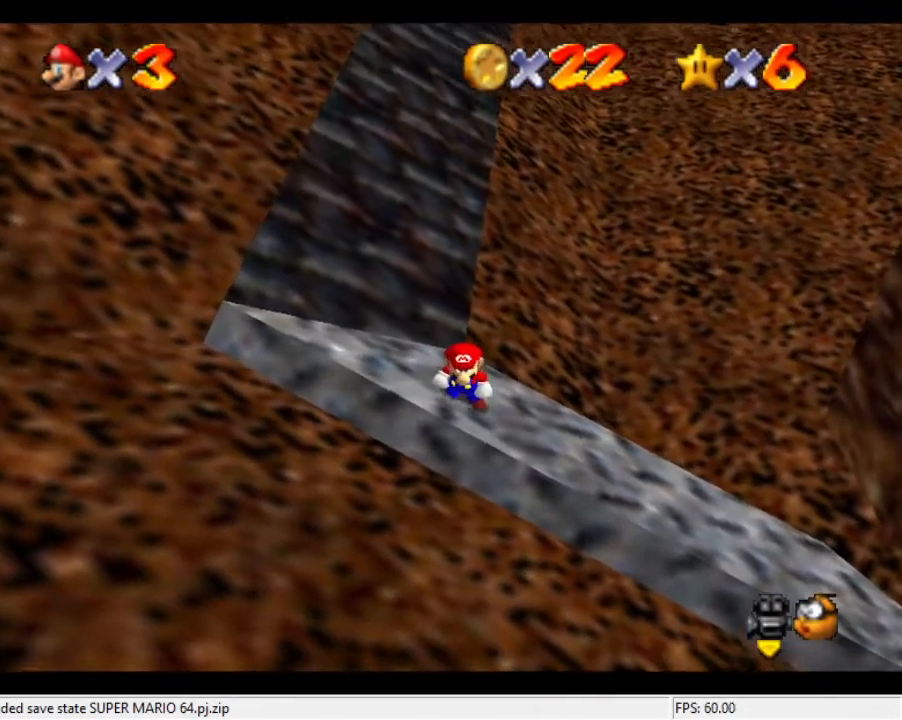
{"buttons": [], "left_stick": "center", "events": []}
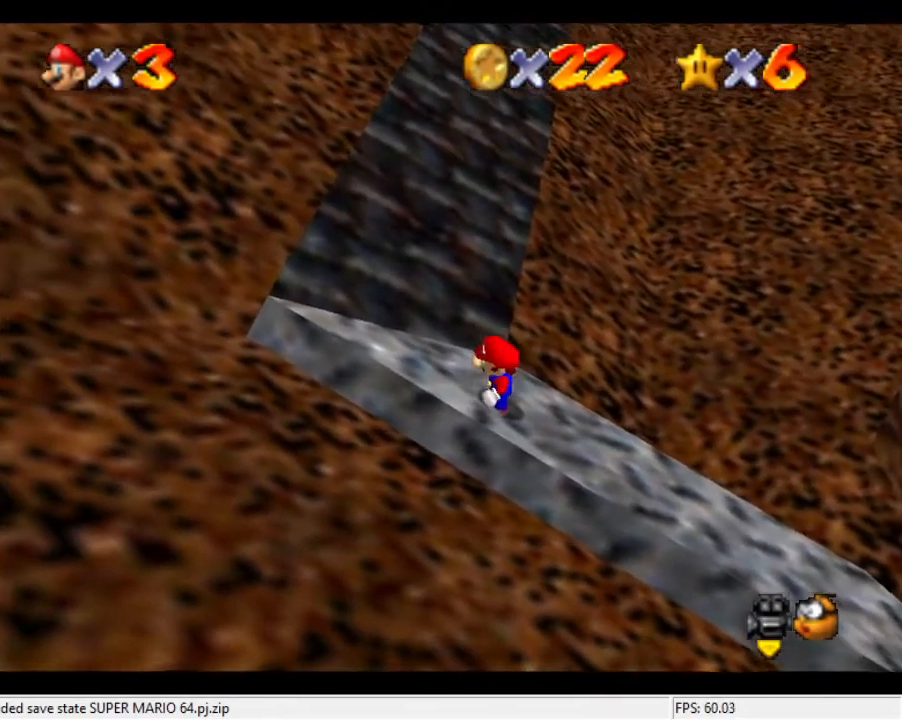
{"buttons": [], "left_stick": "center", "events": []}
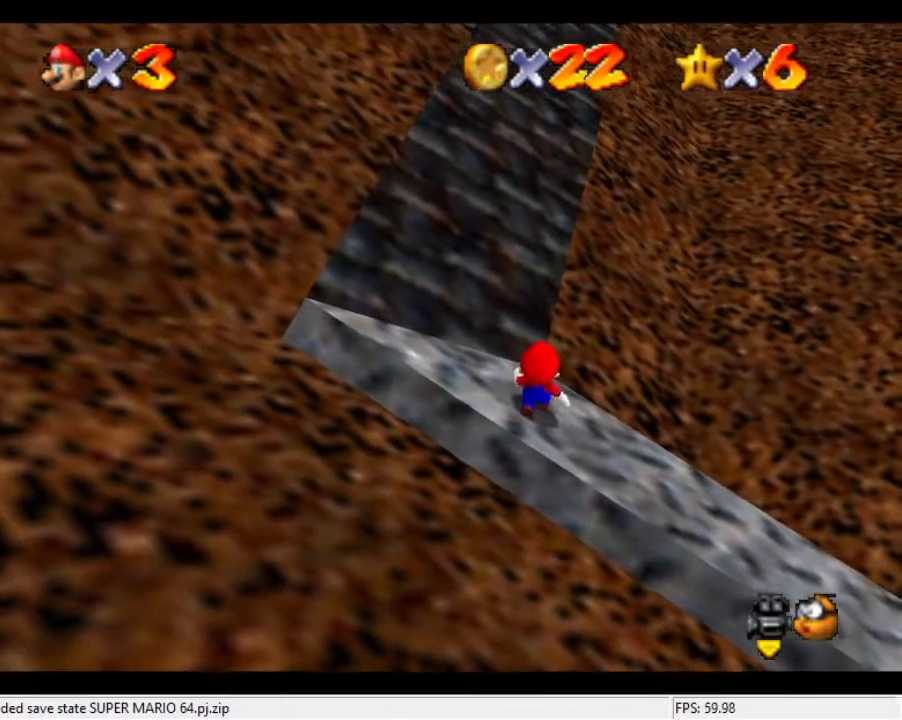
{"buttons": [], "left_stick": "center", "events": [[133, "C_DOWN", "down"], [133, "C_RIGHT", "down"], [267, "C_DOWN", "up"], [267, "C_RIGHT", "up"], [333, "C_DOWN", "down"], [333, "C_RIGHT", "down"], [500, "C_DOWN", "up"], [500, "C_RIGHT", "up"]]}
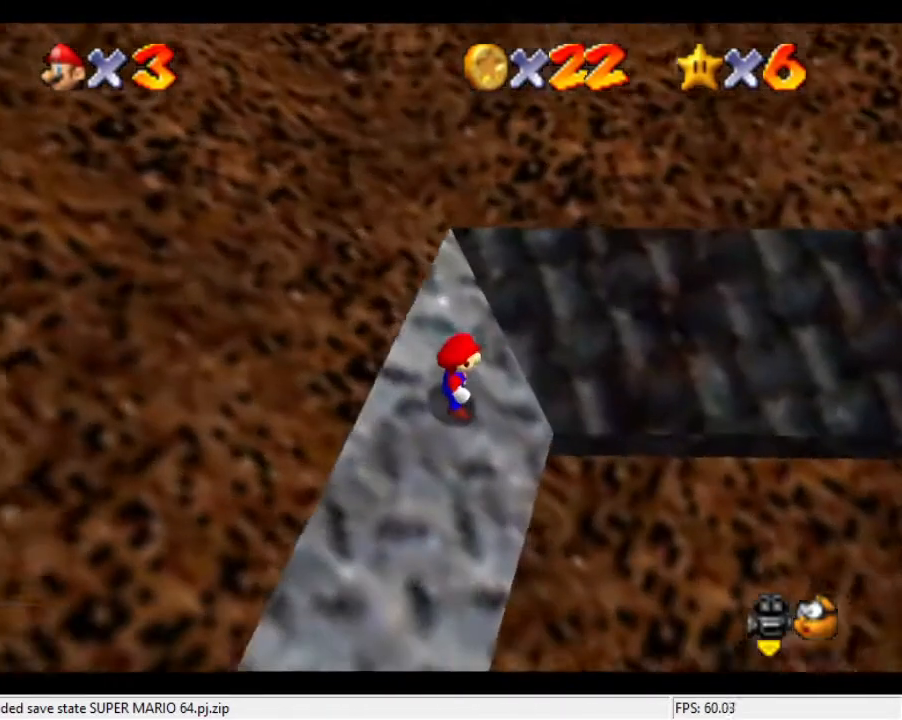
{"buttons": [], "left_stick": "right", "events": [[200, "left_stick", "right"]]}